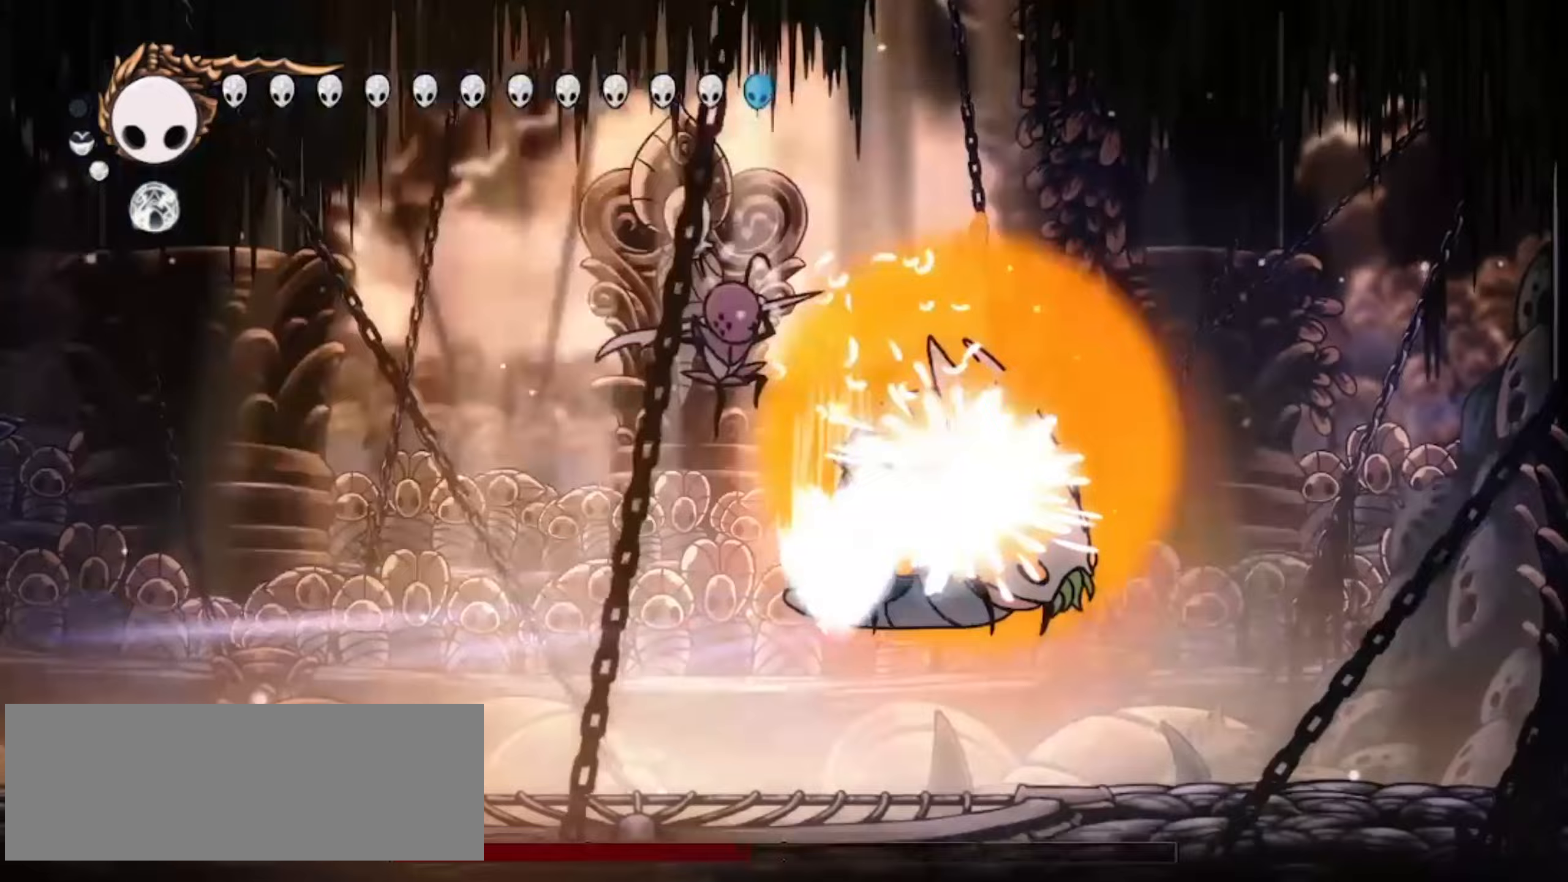
Gameplay with keyboard; each line is a JSON object with the keys held at the frame after it. "events" lists presses ("down") and releases ("up") of "a", "c", "d", "down", "f", "i", "left", "right", "s", "up", "x" and "z" between this image and that frame as [ms after this image, input, new state], when the widget could be followed in between. No other keys are recorded. Mouse input is not recorded.
{"keys": [], "events": [[67, "down", "up"], [67, "up", "down"], [83, "left", "up"], [117, "up", "up"]]}
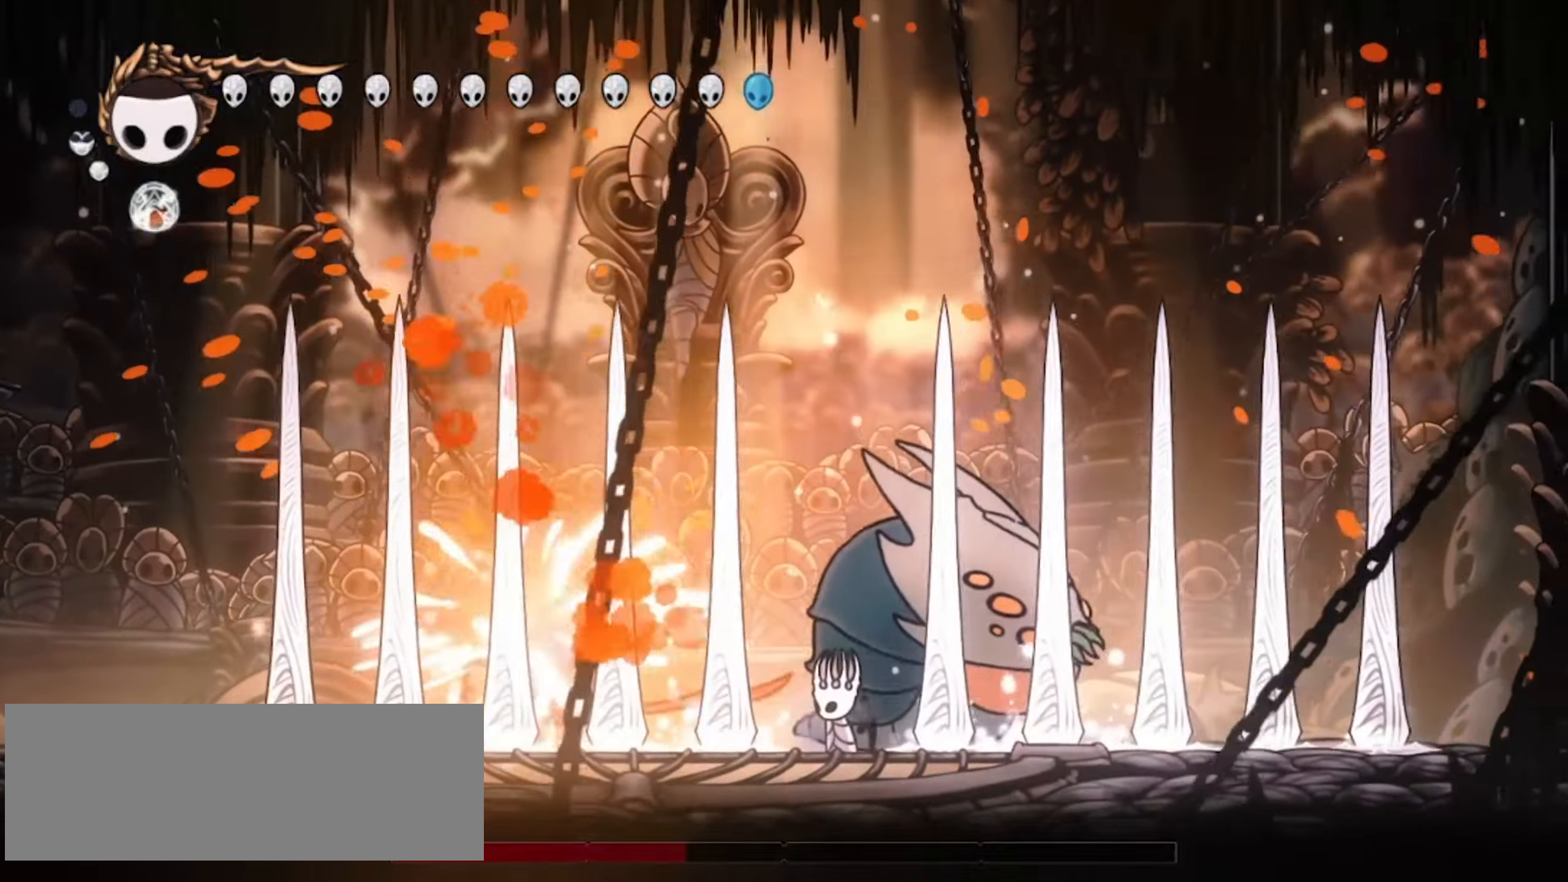
{"keys": ["left", "x", "z"], "events": [[33, "left", "down"], [67, "up", "down"], [183, "up", "up"], [283, "left", "up"], [417, "z", "down"], [467, "left", "down"], [467, "x", "down"]]}
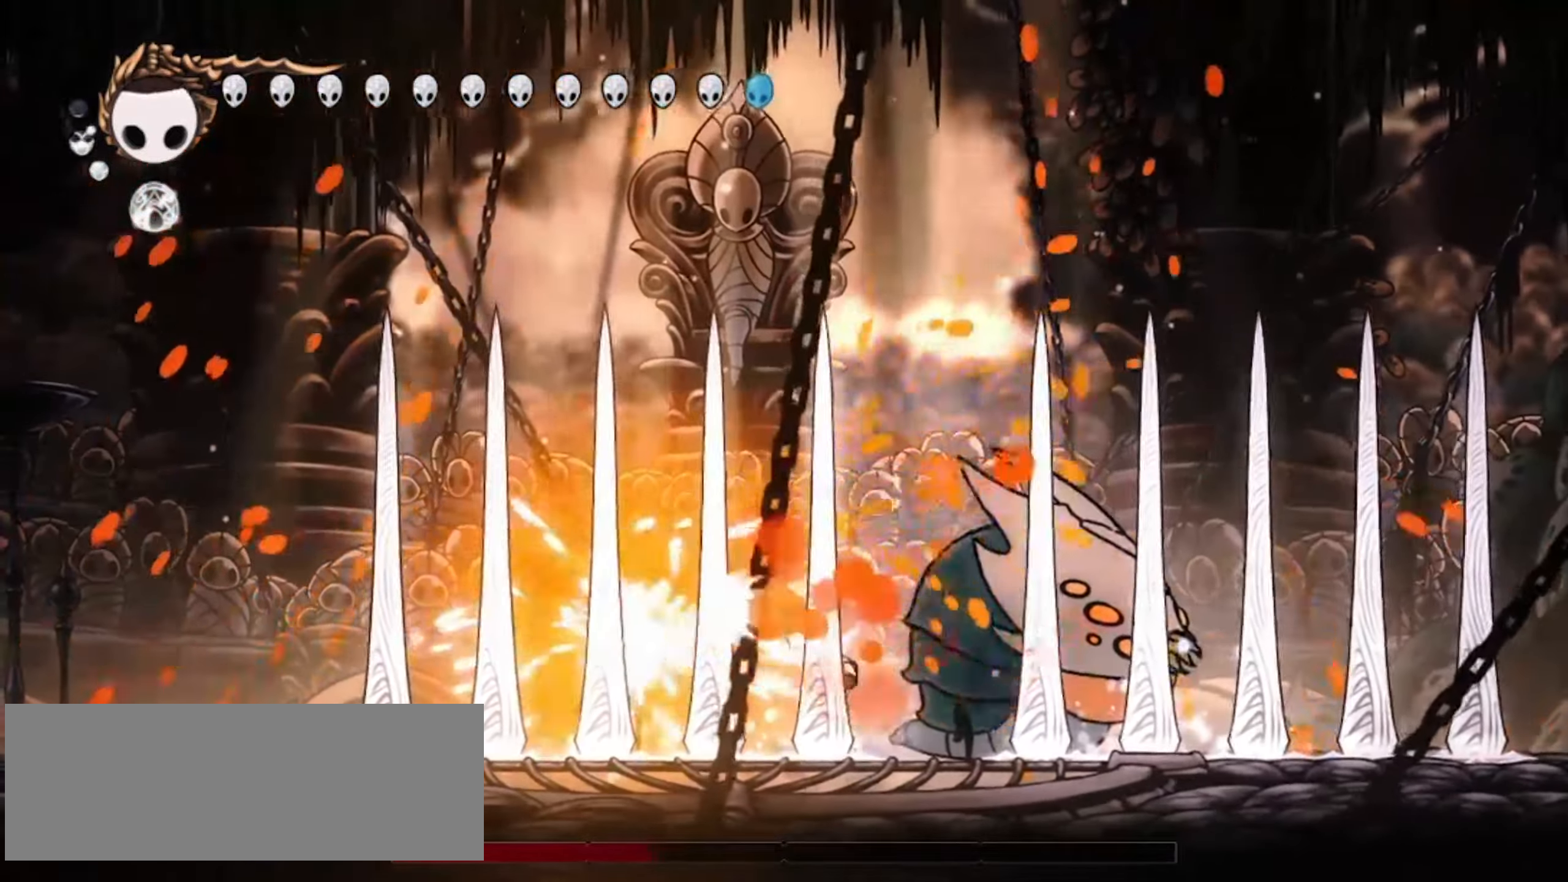
{"keys": ["left"]}
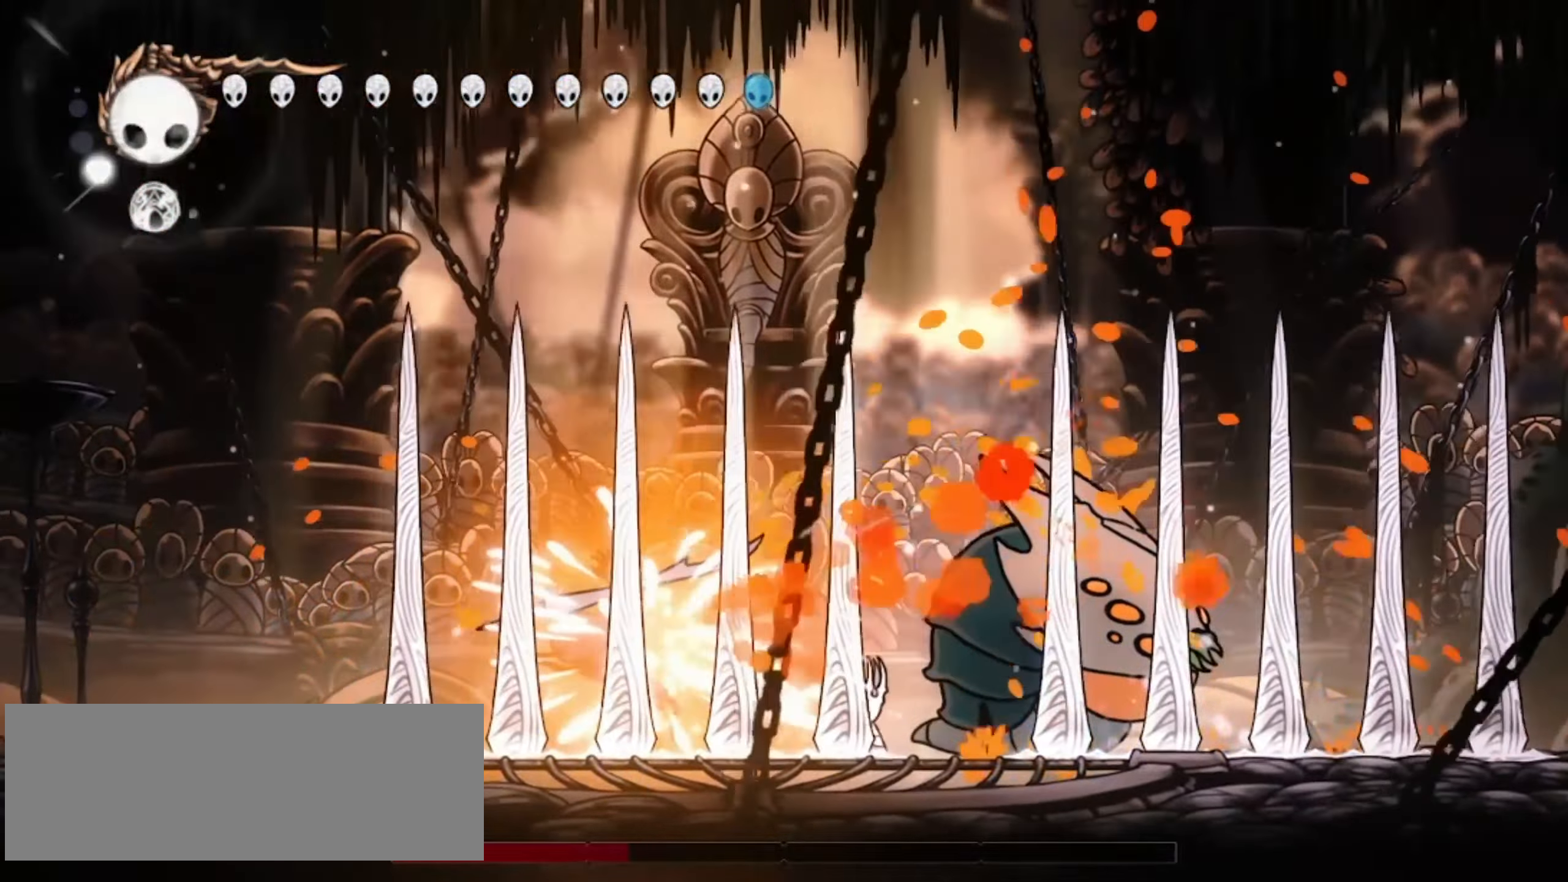
{"keys": ["left", "x"], "events": [[17, "x", "down"], [67, "up", "down"], [67, "x", "up"], [183, "x", "down"], [200, "up", "up"], [233, "x", "up"], [300, "x", "down"], [400, "x", "up"], [450, "x", "down"]]}
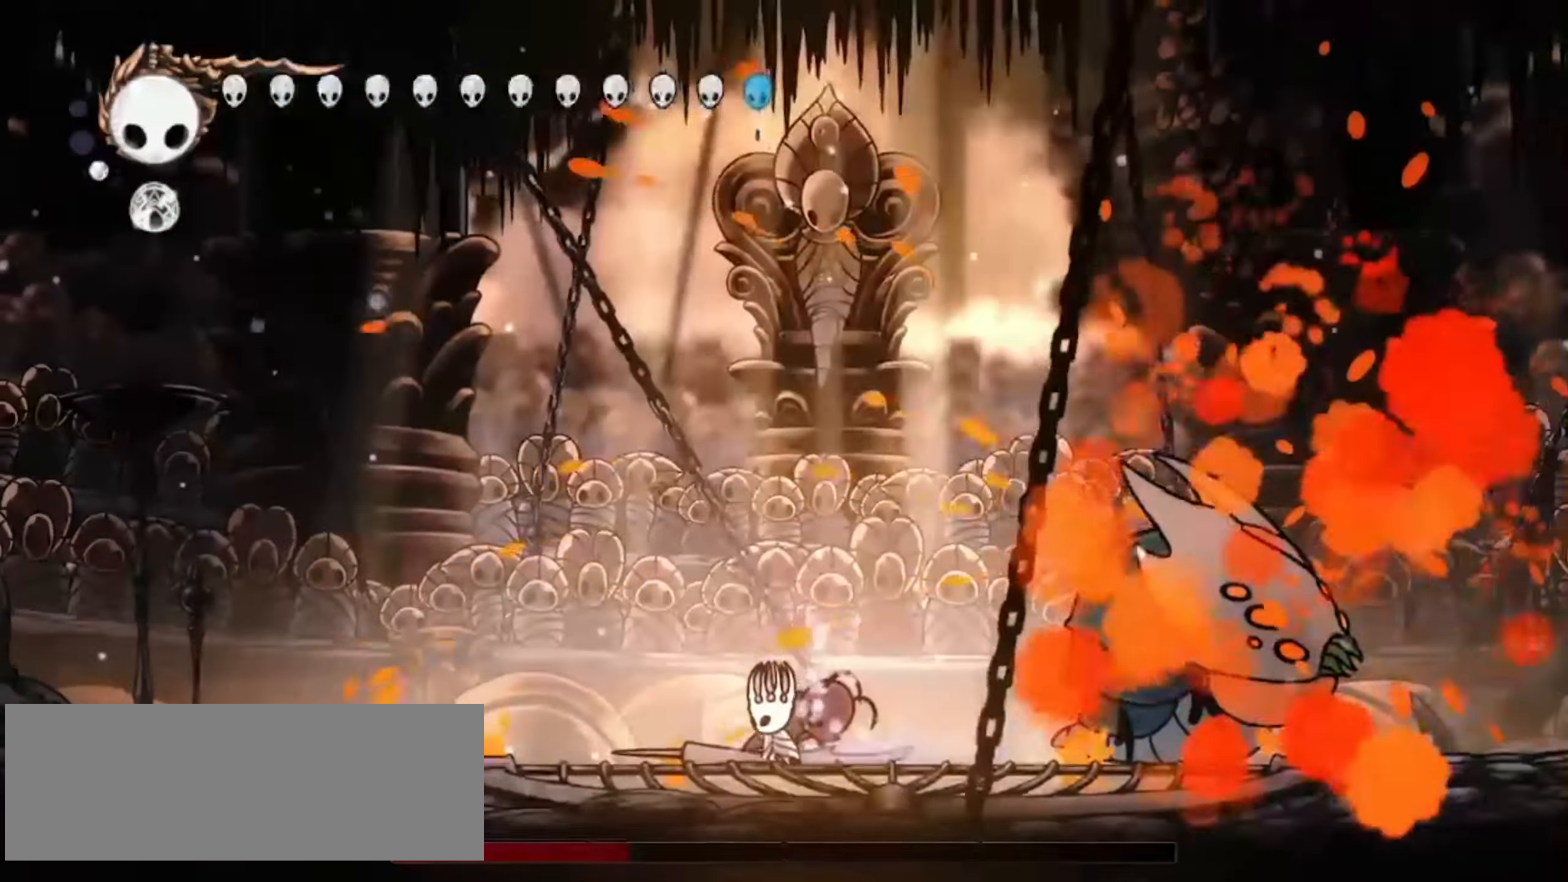
{"keys": ["c", "left", "up", "x"], "events": [[50, "x", "up"], [100, "x", "down"], [150, "i", "down"], [200, "i", "up"], [283, "up", "down"], [383, "c", "down"]]}
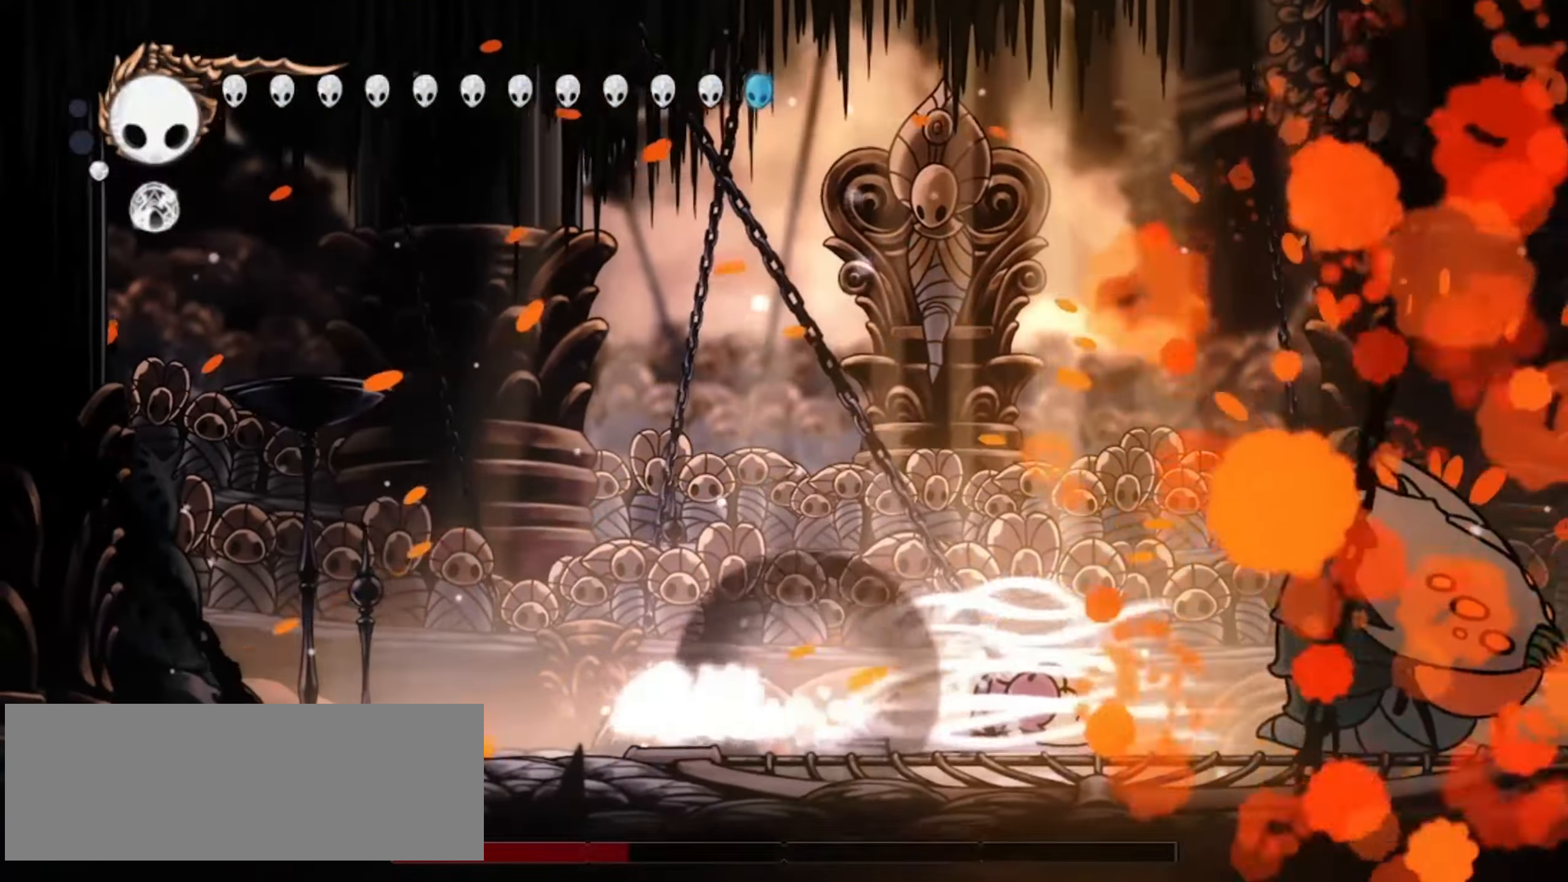
{"keys": ["right", "up", "x", "z"], "events": [[17, "c", "up"], [17, "right", "down"], [50, "left", "up"], [100, "right", "up"], [150, "left", "down"], [300, "right", "down"], [300, "z", "down"], [400, "left", "up"]]}
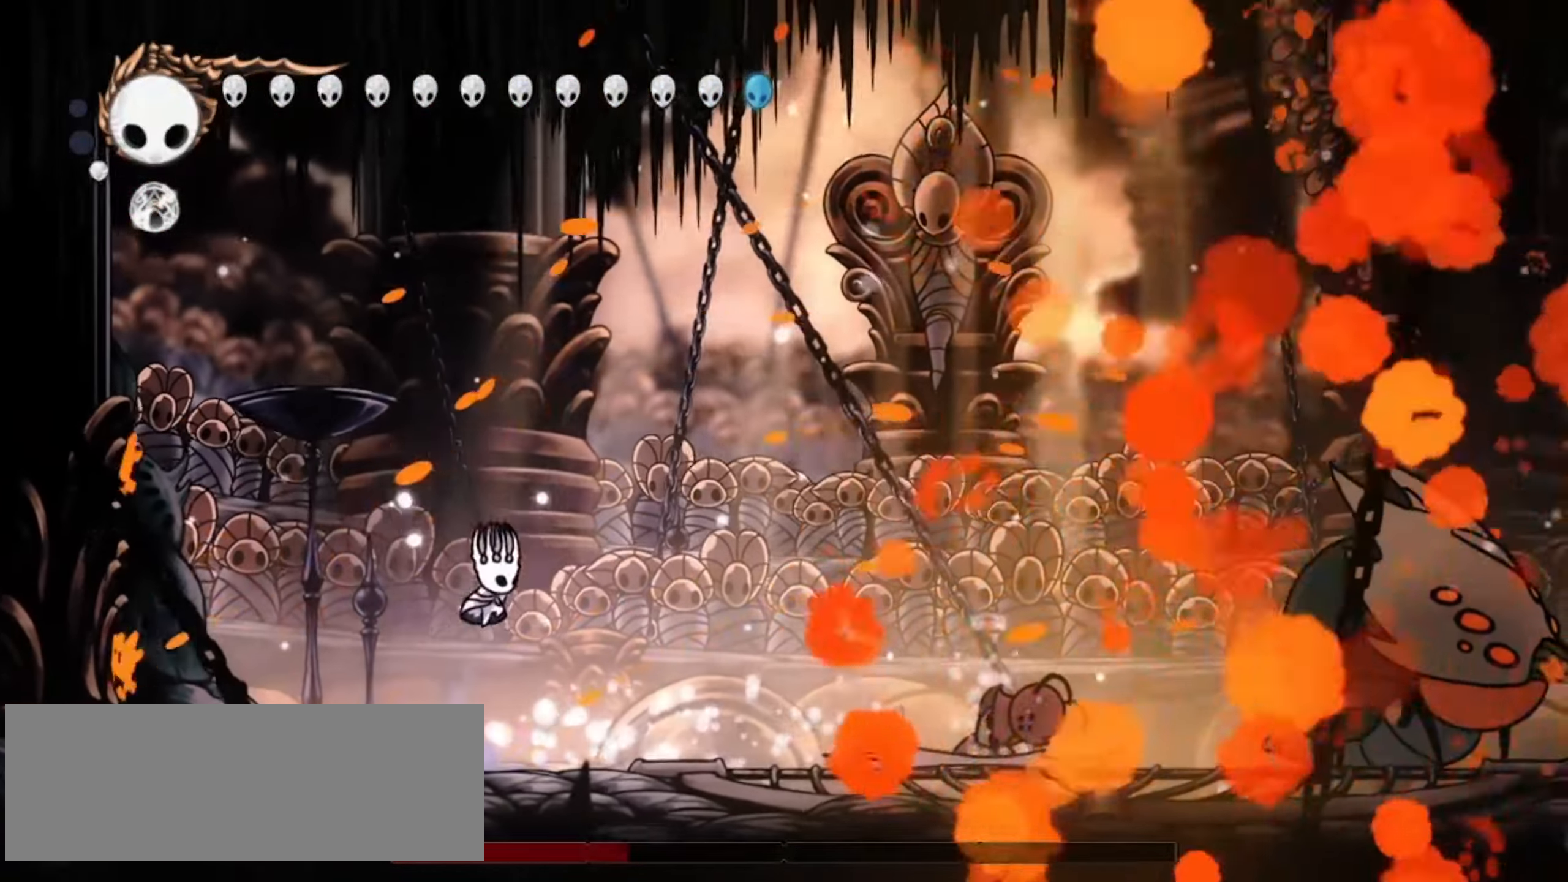
{"keys": ["right", "up", "x", "z"], "events": [[83, "c", "down"], [217, "c", "up"], [317, "z", "up"], [400, "z", "down"]]}
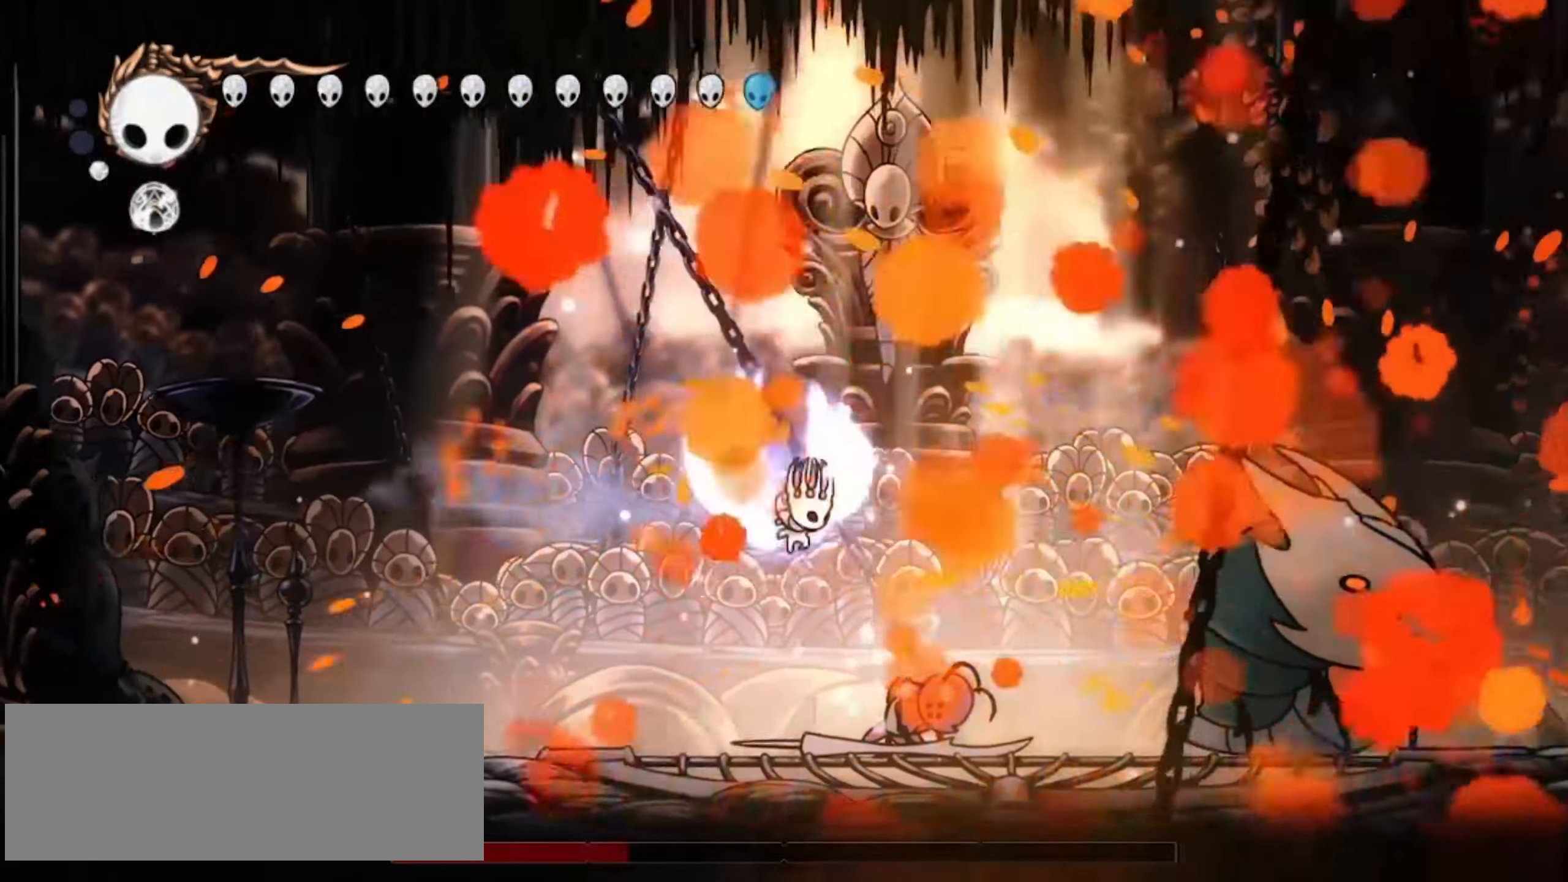
{"keys": ["right", "up", "x", "z"], "events": [[233, "left", "down"], [267, "left", "up"]]}
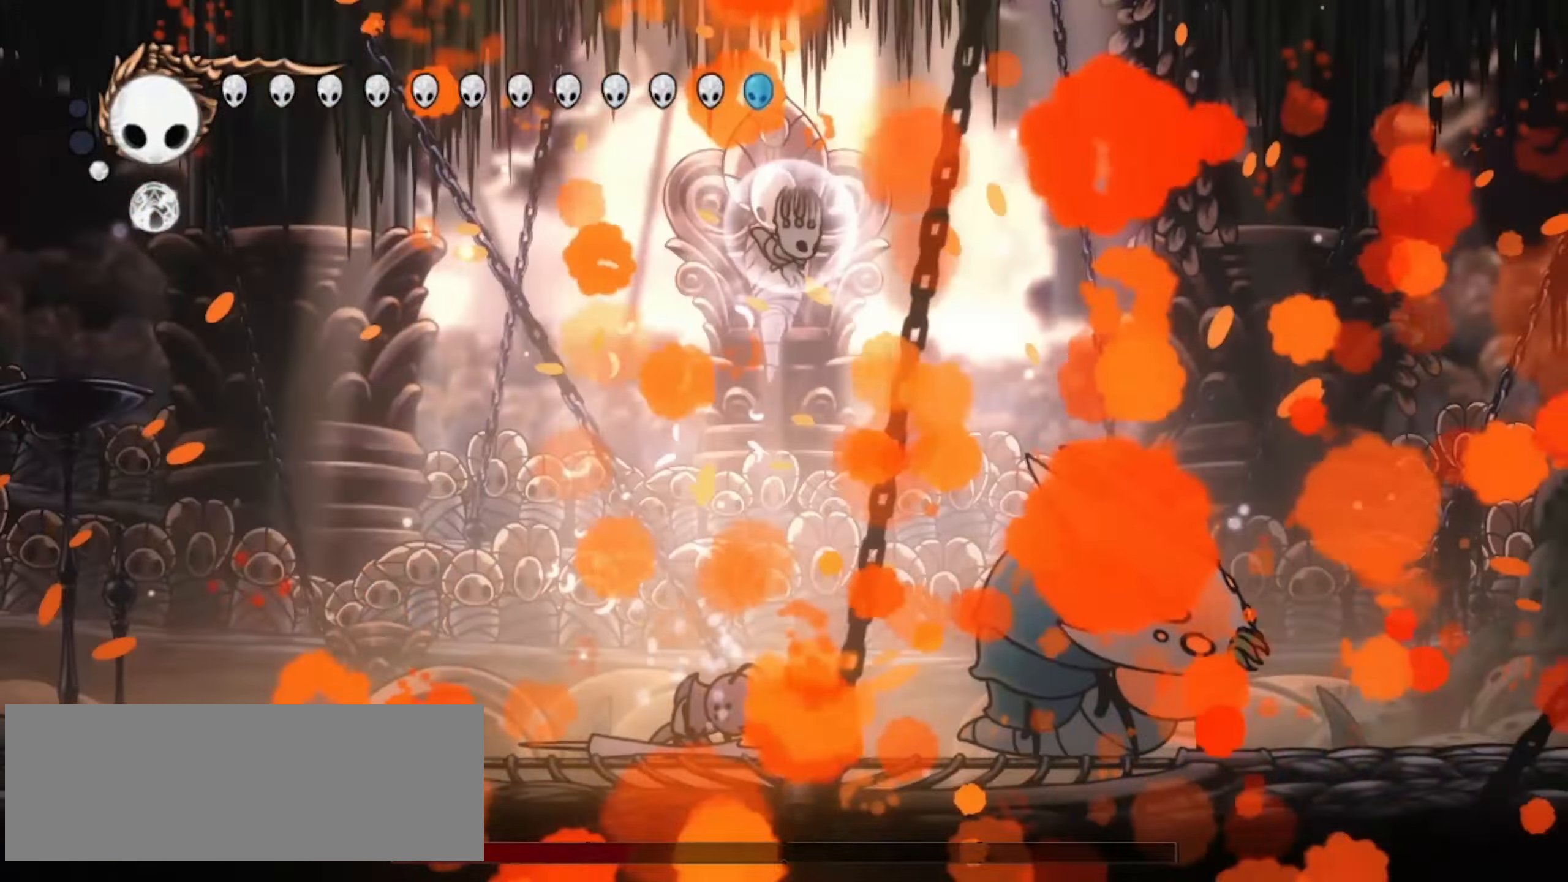
{"keys": ["right", "up", "x"], "events": [[67, "x", "up"], [150, "x", "down"], [250, "x", "up"], [250, "z", "up"], [300, "x", "down"], [317, "down", "down"], [350, "c", "down"], [367, "down", "up"], [383, "x", "up"], [417, "c", "up"], [417, "x", "down"]]}
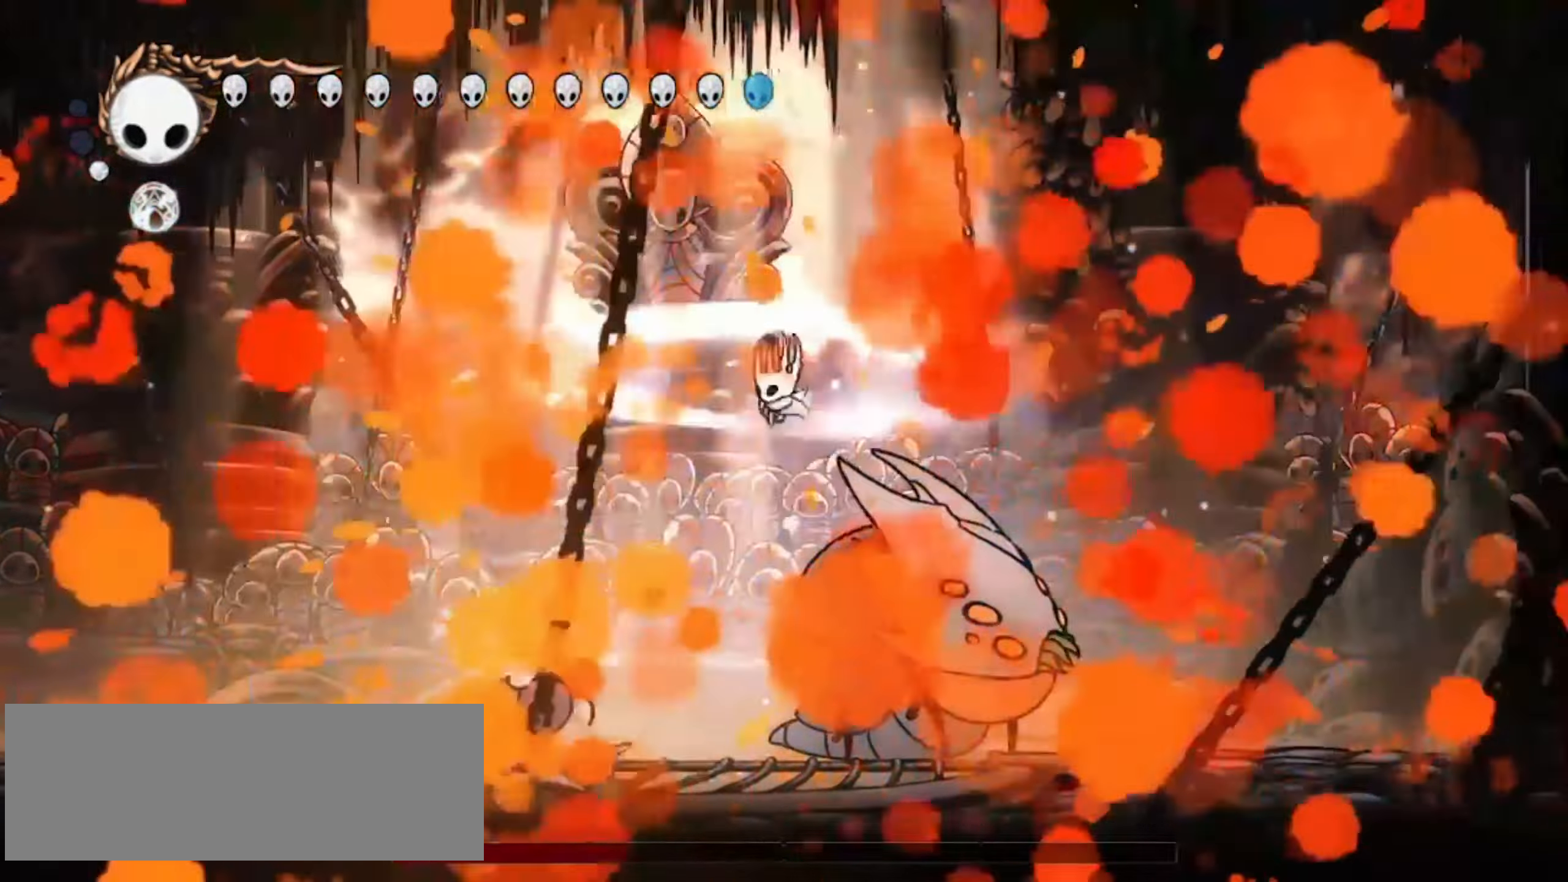
{"keys": ["right", "up"], "events": [[17, "x", "up"], [117, "x", "down"], [167, "x", "up"], [267, "x", "down"], [317, "x", "up"], [400, "x", "down"], [417, "s", "down"], [450, "x", "up"], [483, "s", "up"]]}
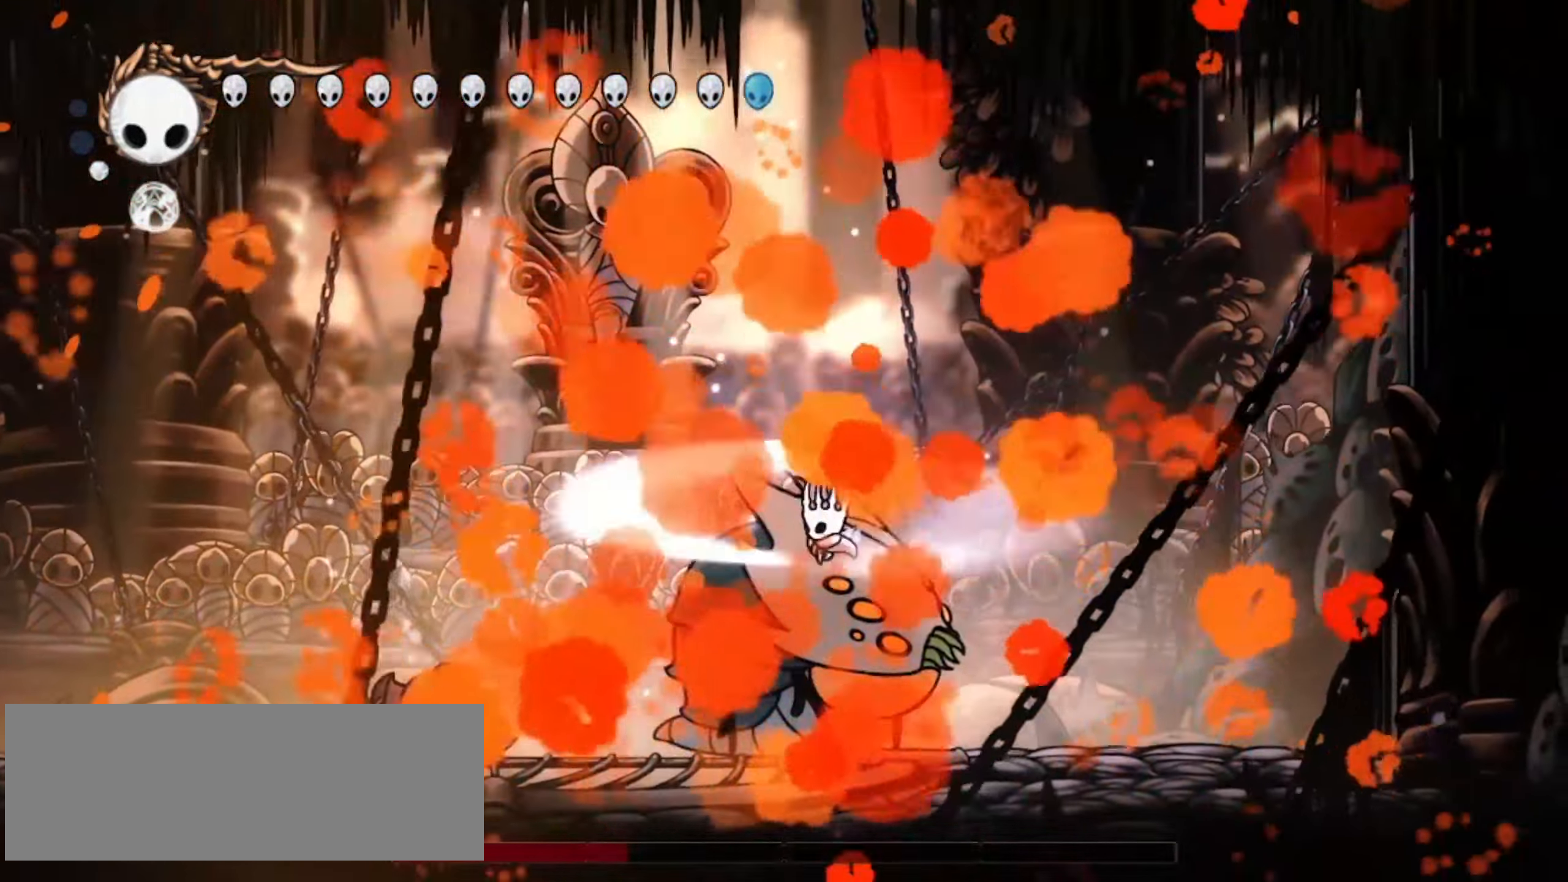
{"keys": ["right", "up", "x"], "events": [[50, "x", "down"]]}
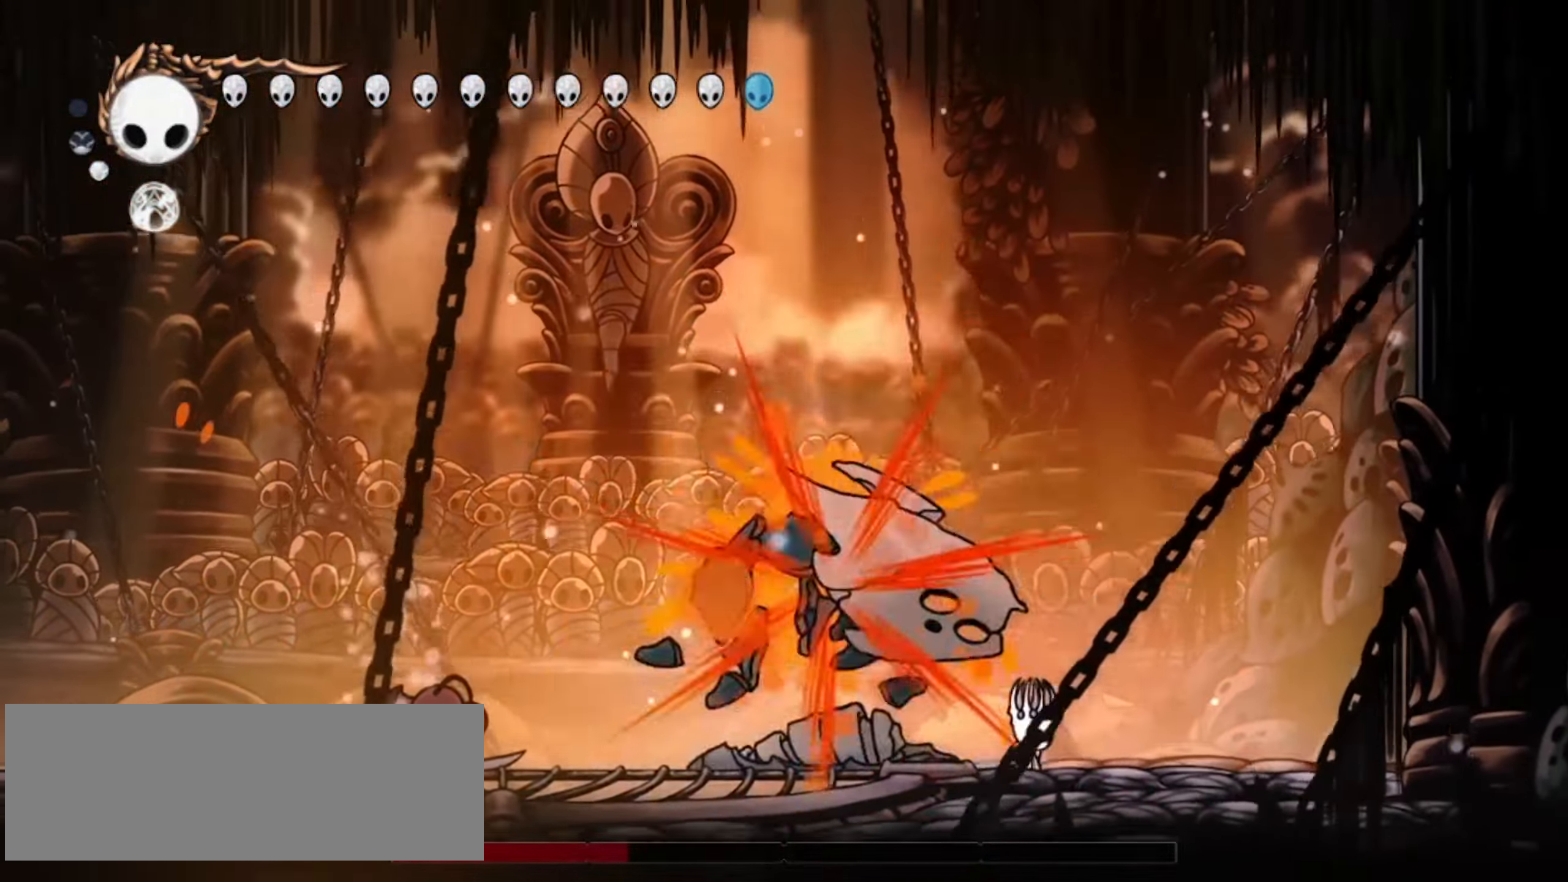
{"keys": ["left", "up", "x", "z"], "events": [[250, "z", "down"], [383, "left", "down"], [433, "right", "up"]]}
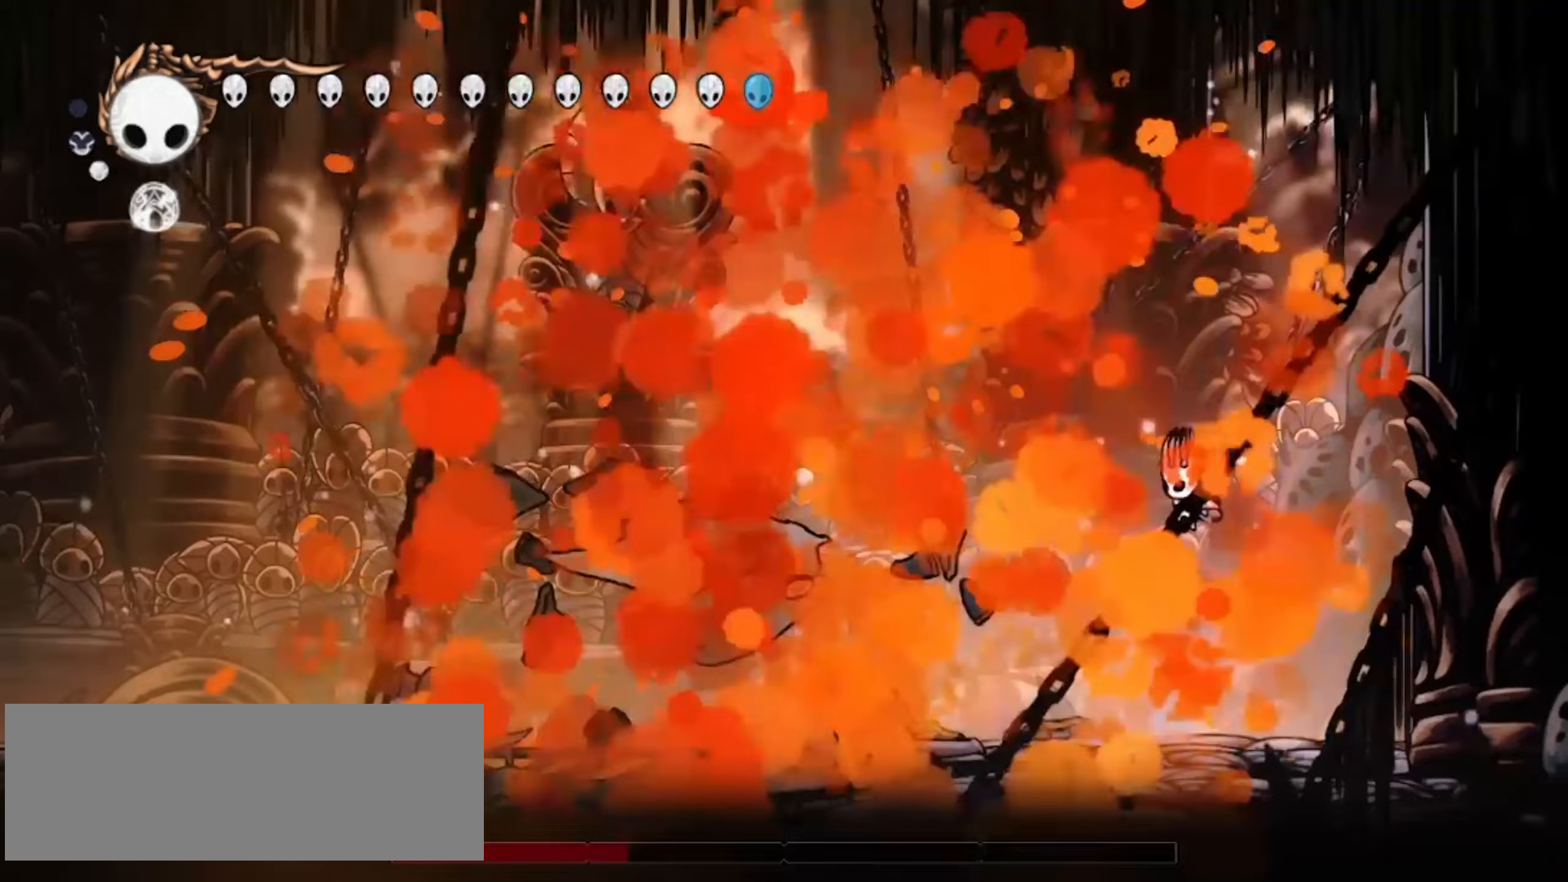
{"keys": ["left", "up", "x", "z"], "events": [[67, "c", "down"], [117, "z", "up"], [217, "c", "up"], [350, "z", "down"]]}
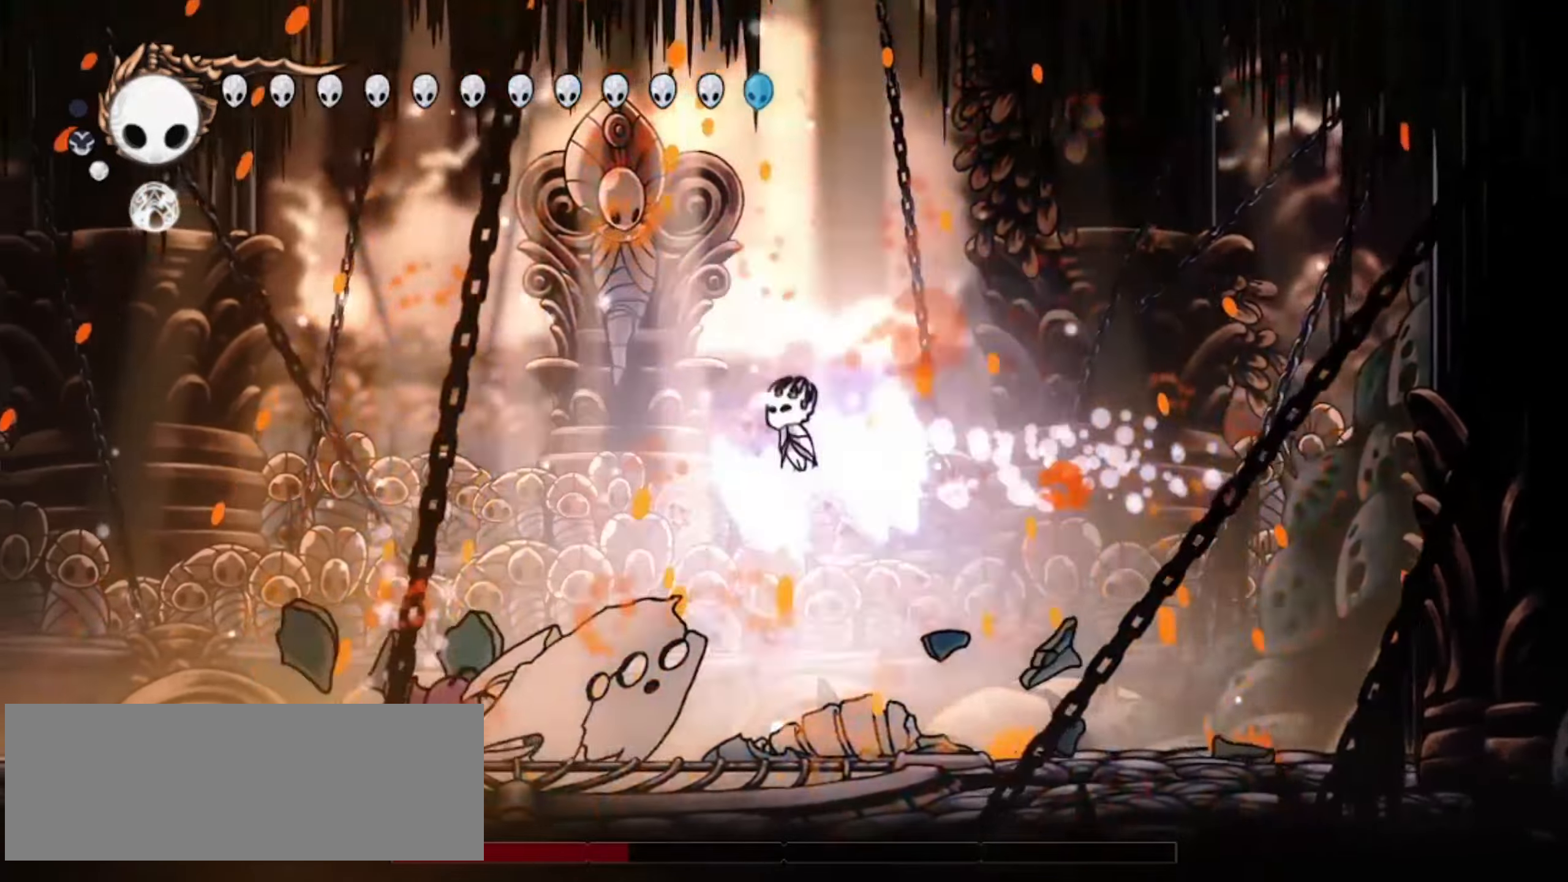
{"keys": ["left", "up", "x", "z"], "events": [[317, "x", "up"], [367, "x", "down"]]}
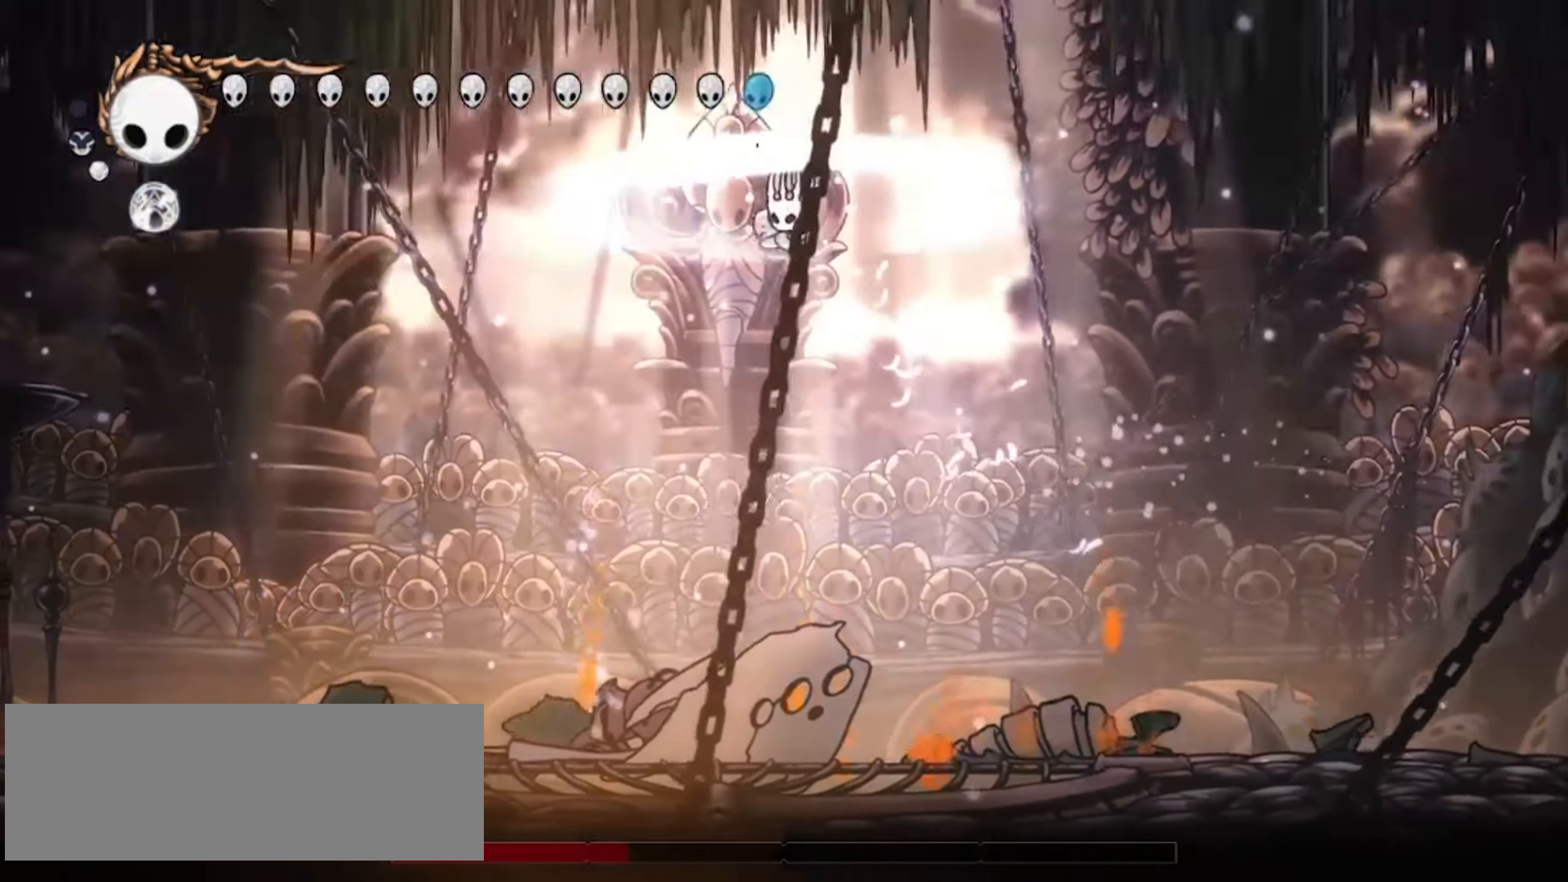
{"keys": ["left", "up", "x", "z"], "events": [[17, "x", "up"], [50, "x", "down"], [150, "x", "up"], [200, "x", "down"], [283, "x", "up"], [383, "x", "down"], [433, "x", "up"], [483, "x", "down"]]}
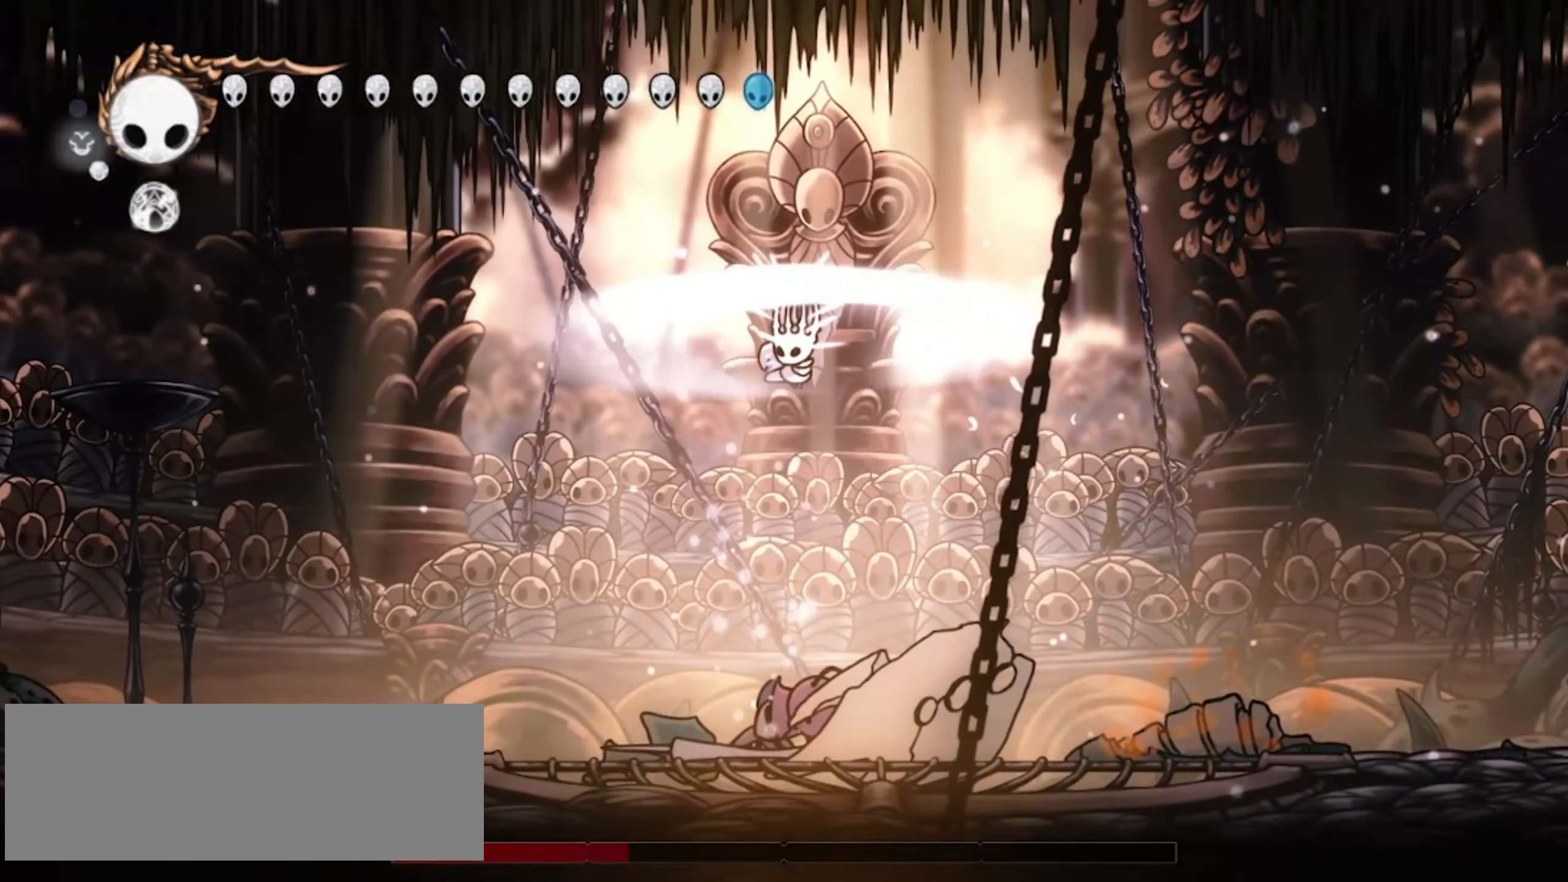
{"keys": ["right", "up", "x"], "events": [[67, "x", "up"], [133, "x", "down"], [183, "z", "up"], [217, "x", "up"], [250, "x", "down"], [300, "right", "down"], [350, "left", "up"]]}
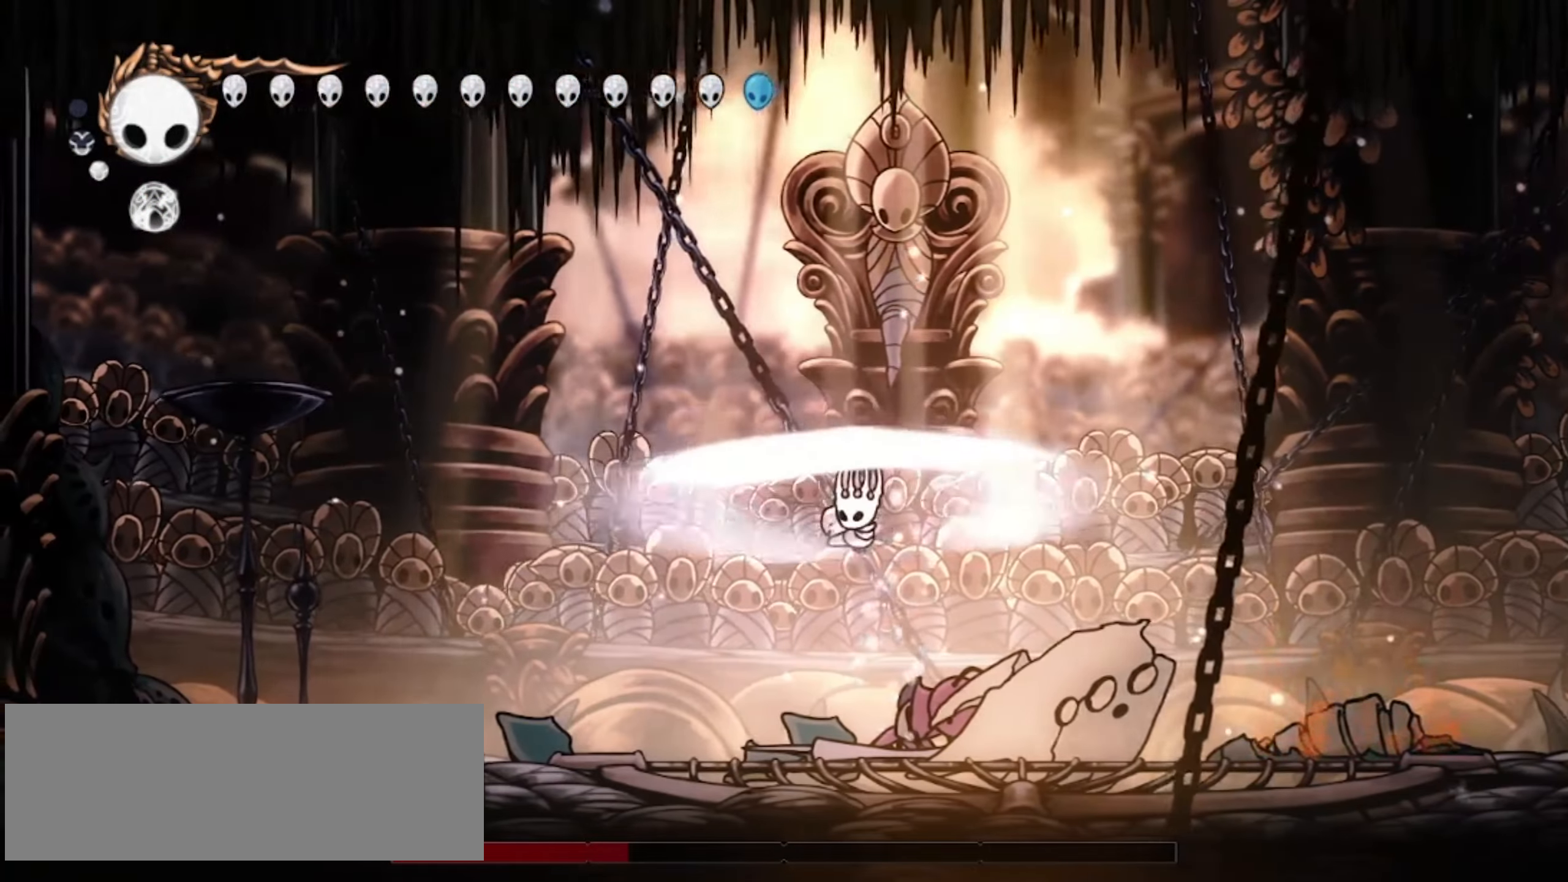
{"keys": ["c", "right", "up", "x"], "events": [[417, "c", "down"]]}
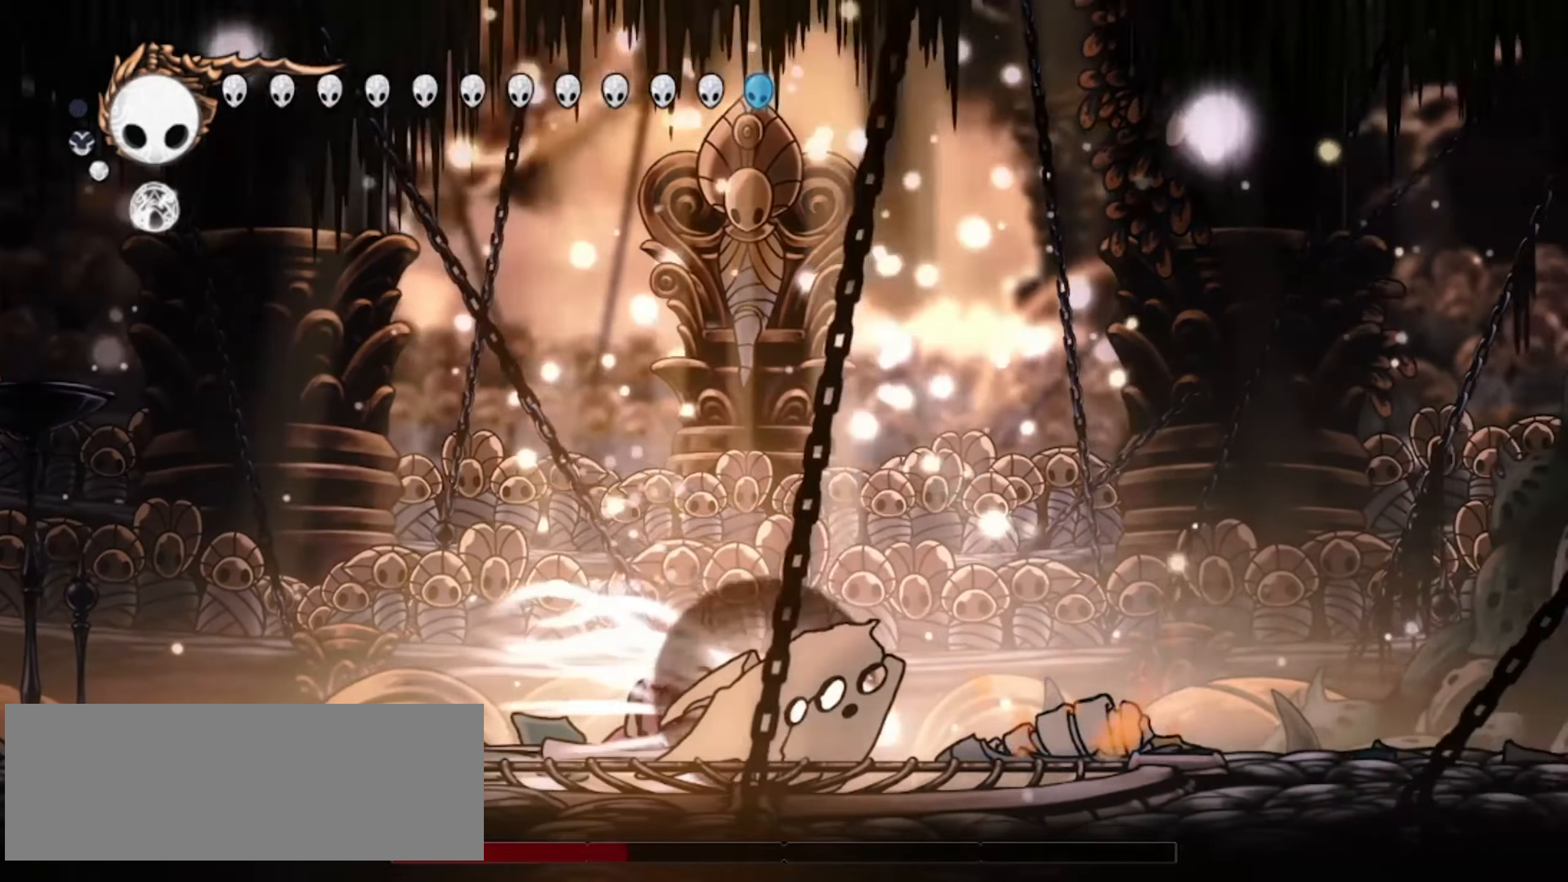
{"keys": ["right", "up", "x", "z"], "events": [[50, "c", "up"], [250, "z", "down"]]}